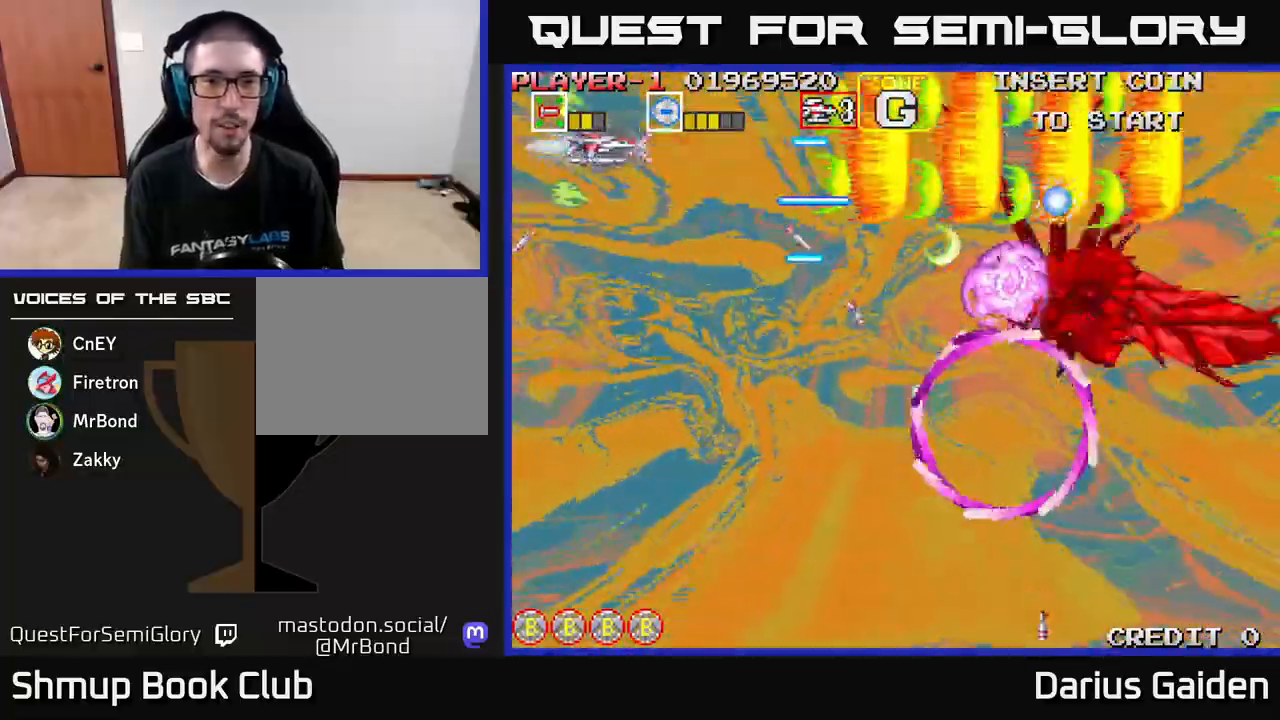
Gameplay with a controller (Xbox layout); each line is a JSON object with the inputs held at the frame after it. "events" lists button and stick changes between this image and that frame as [ms after this image, input, new state], when the widget could be followed in between. Not read: right_stick.
{"buttons": ["R2"], "left_stick": "center", "events": [[17, "DPAD_LEFT", "up"], [183, "DPAD_UP", "down"], [300, "DPAD_UP", "up"], [333, "DPAD_DOWN", "down"], [450, "DPAD_DOWN", "up"]]}
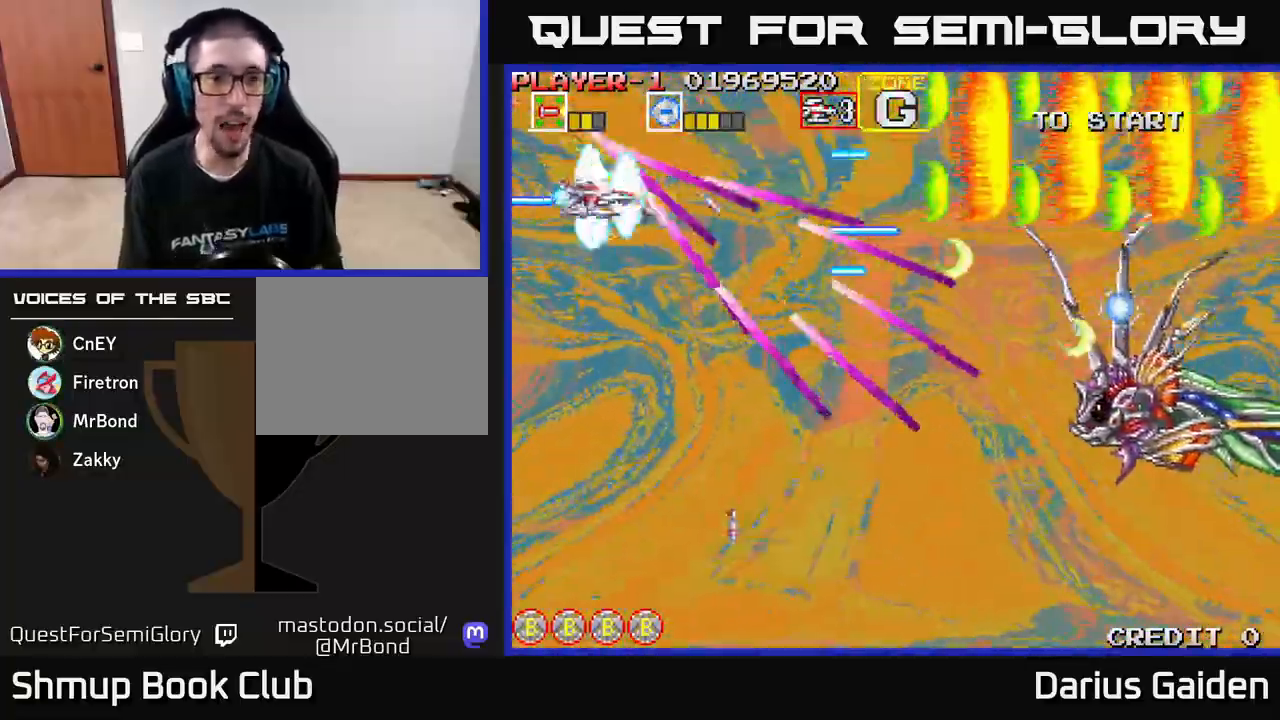
{"buttons": ["R2", "DPAD_DOWN"], "left_stick": "center", "events": [[200, "DPAD_DOWN", "down"]]}
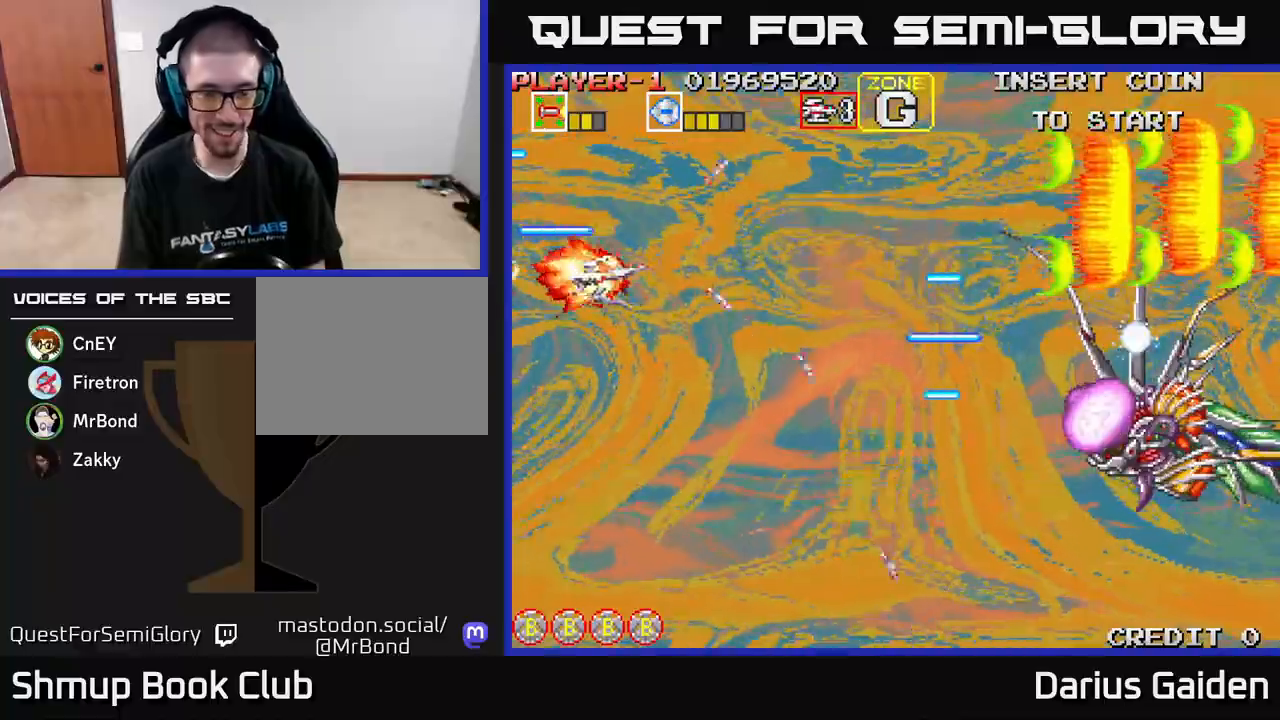
{"buttons": ["R2", "DPAD_DOWN"], "left_stick": "center", "events": [[50, "DPAD_RIGHT", "down"], [150, "DPAD_DOWN", "up"], [283, "DPAD_RIGHT", "up"], [300, "DPAD_DOWN", "down"], [317, "DPAD_LEFT", "down"], [367, "DPAD_DOWN", "up"], [483, "DPAD_DOWN", "down"], [483, "DPAD_LEFT", "up"]]}
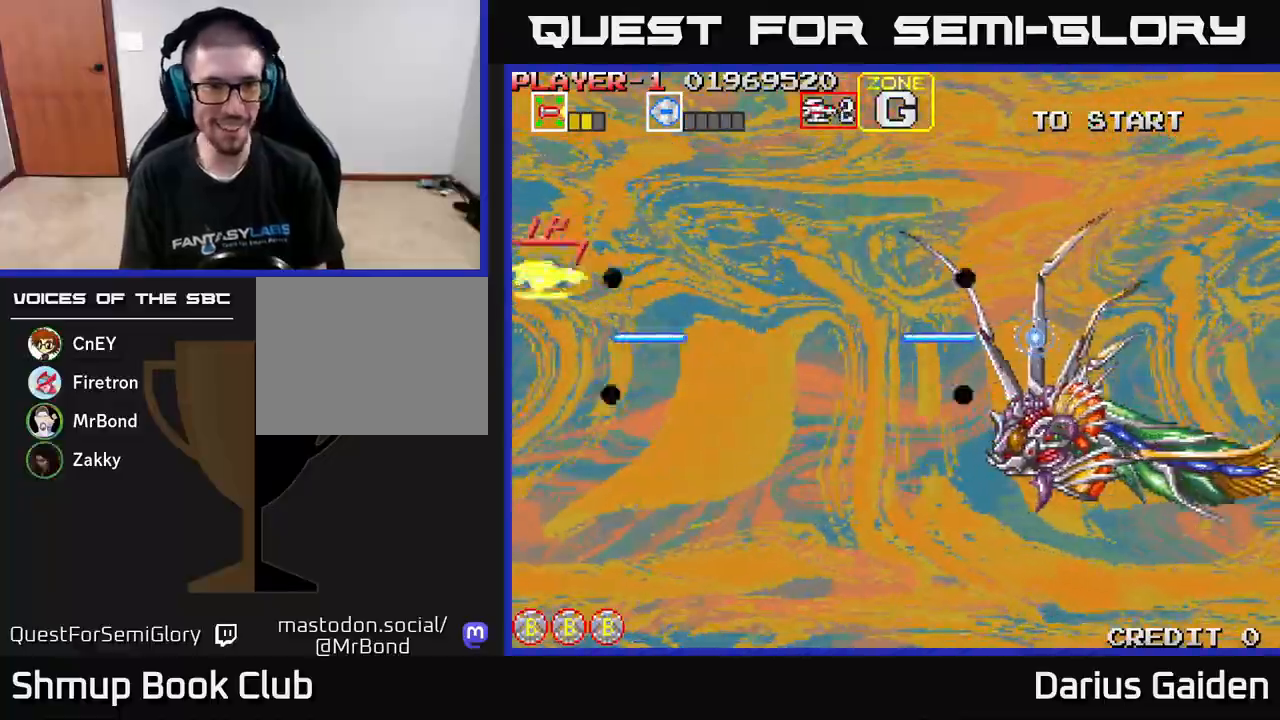
{"buttons": ["R2", "DPAD_DOWN"], "left_stick": "center", "events": [[67, "DPAD_DOWN", "up"], [333, "R2", "up"], [383, "DPAD_RIGHT", "down"], [417, "DPAD_DOWN", "down"], [433, "R2", "down"], [467, "DPAD_RIGHT", "up"]]}
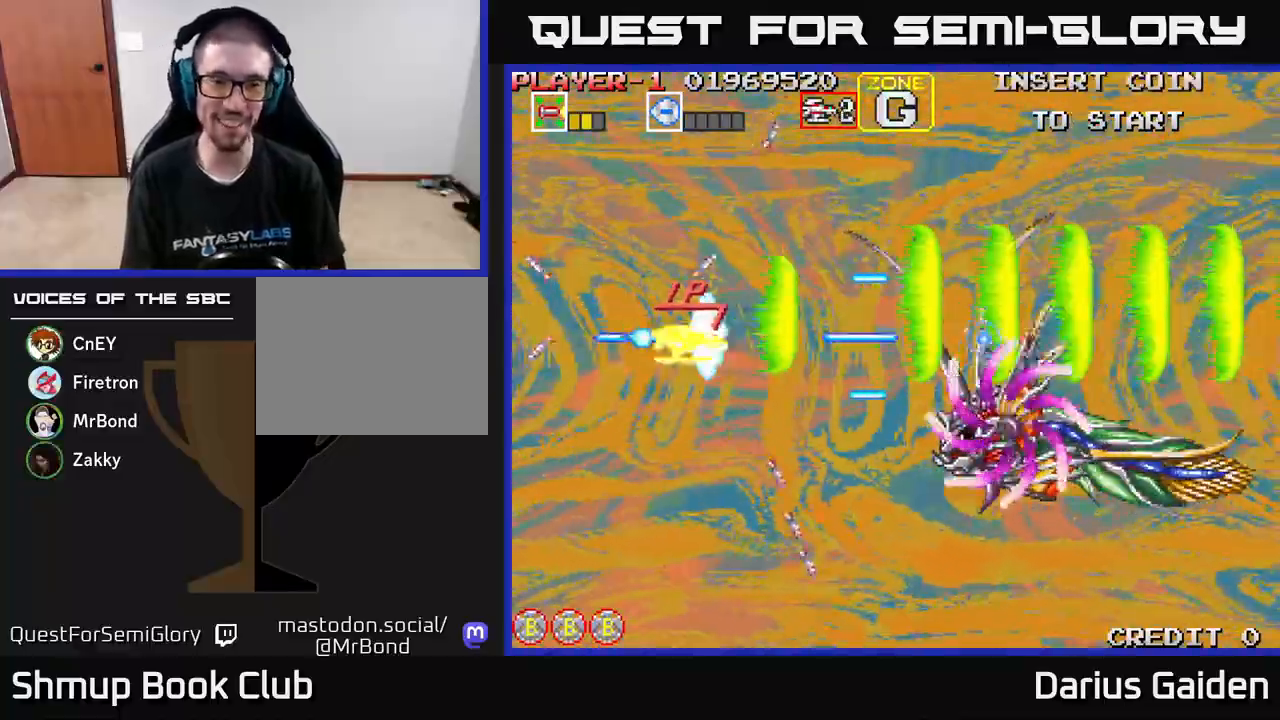
{"buttons": ["R2", "DPAD_LEFT"], "left_stick": "center", "events": [[33, "DPAD_RIGHT", "down"], [383, "DPAD_DOWN", "up"], [433, "DPAD_RIGHT", "up"], [450, "DPAD_UP", "down"], [467, "DPAD_LEFT", "down"], [500, "DPAD_UP", "up"]]}
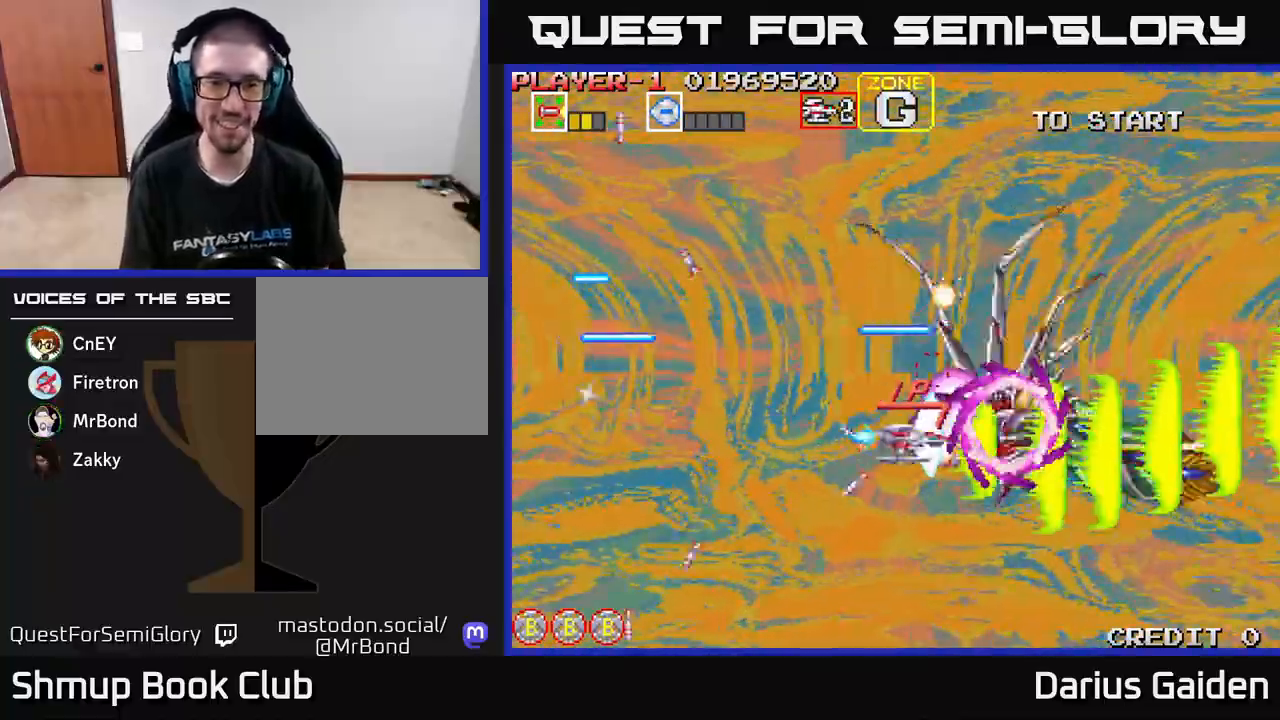
{"buttons": ["R2", "DPAD_LEFT"], "left_stick": "center", "events": []}
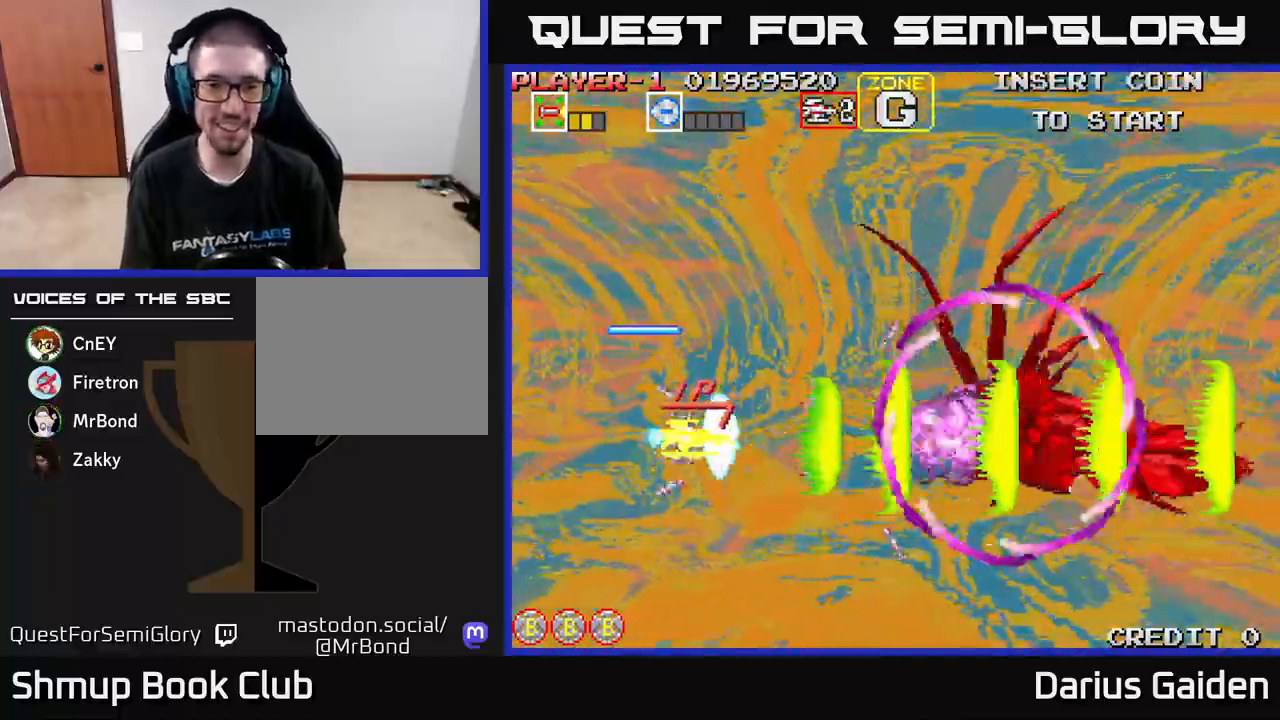
{"buttons": ["R2"], "left_stick": "center", "events": [[267, "DPAD_LEFT", "up"]]}
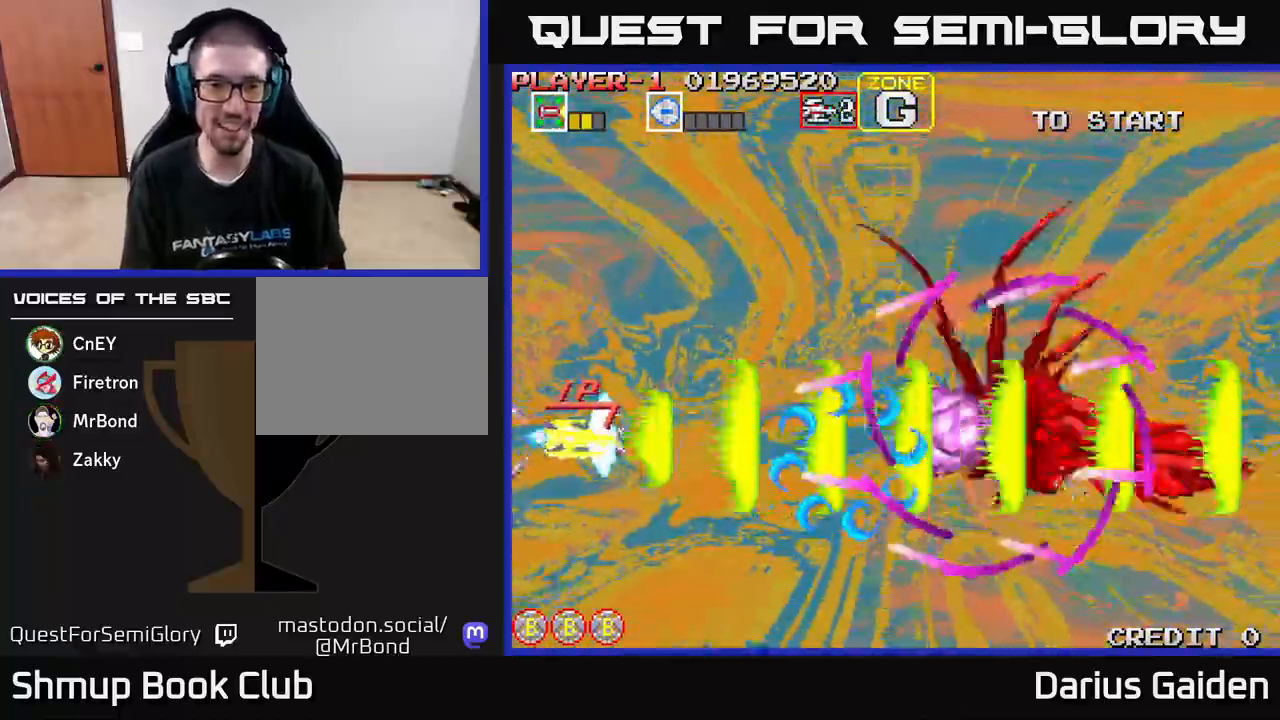
{"buttons": ["R2", "DPAD_UP"], "left_stick": "center", "events": [[300, "DPAD_LEFT", "down"], [300, "DPAD_UP", "down"], [433, "DPAD_LEFT", "up"]]}
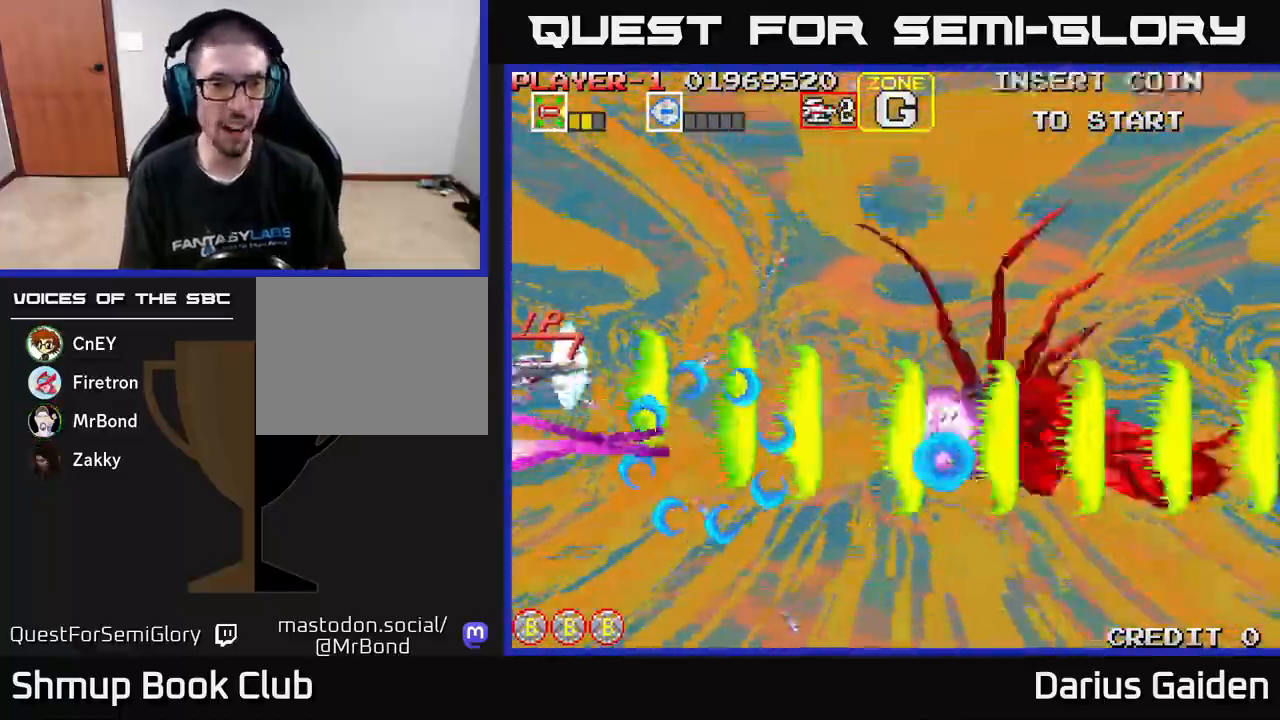
{"buttons": ["R2"], "left_stick": "center", "events": [[267, "DPAD_RIGHT", "down"], [317, "DPAD_UP", "up"], [350, "DPAD_UP", "down"], [367, "DPAD_RIGHT", "up"], [500, "DPAD_UP", "up"]]}
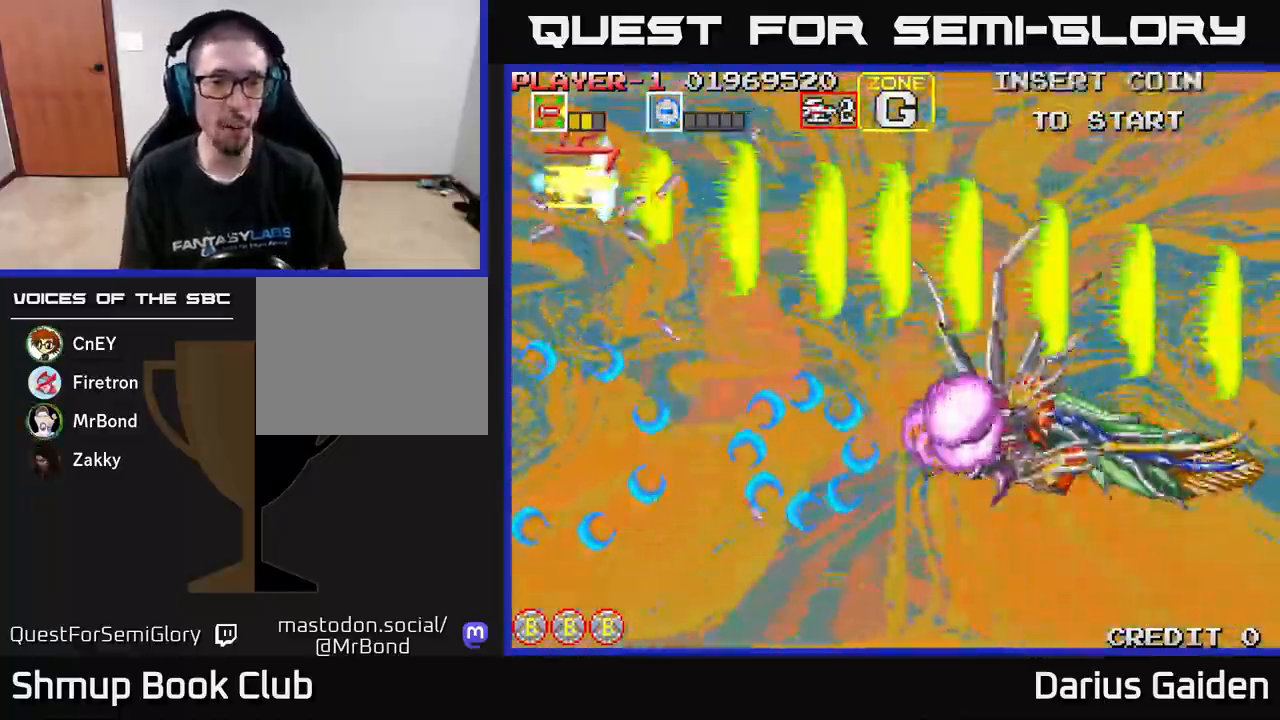
{"buttons": ["R2", "DPAD_DOWN", "DPAD_RIGHT"], "left_stick": "center", "events": [[50, "DPAD_RIGHT", "down"], [483, "DPAD_DOWN", "down"]]}
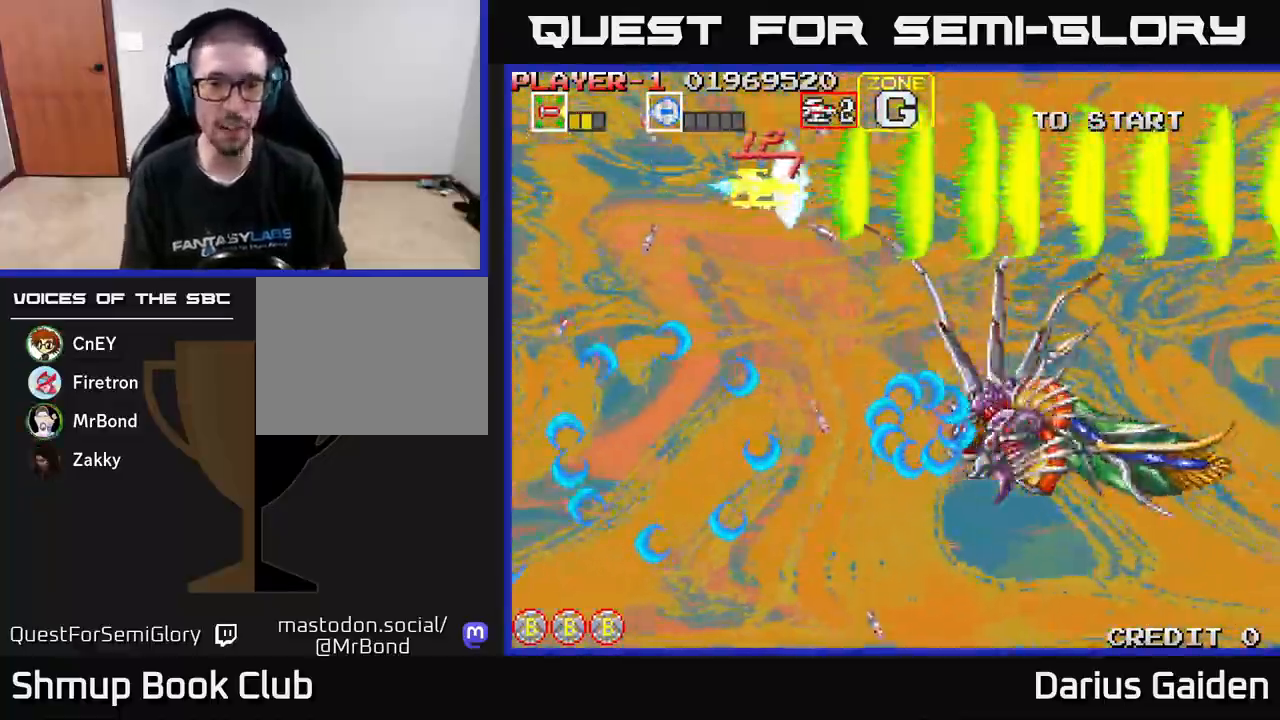
{"buttons": ["R2", "DPAD_RIGHT"], "left_stick": "center", "events": [[67, "DPAD_RIGHT", "up"], [83, "DPAD_DOWN", "up"], [100, "DPAD_LEFT", "down"], [133, "DPAD_UP", "down"], [350, "DPAD_UP", "up"], [367, "DPAD_LEFT", "up"], [467, "DPAD_RIGHT", "down"]]}
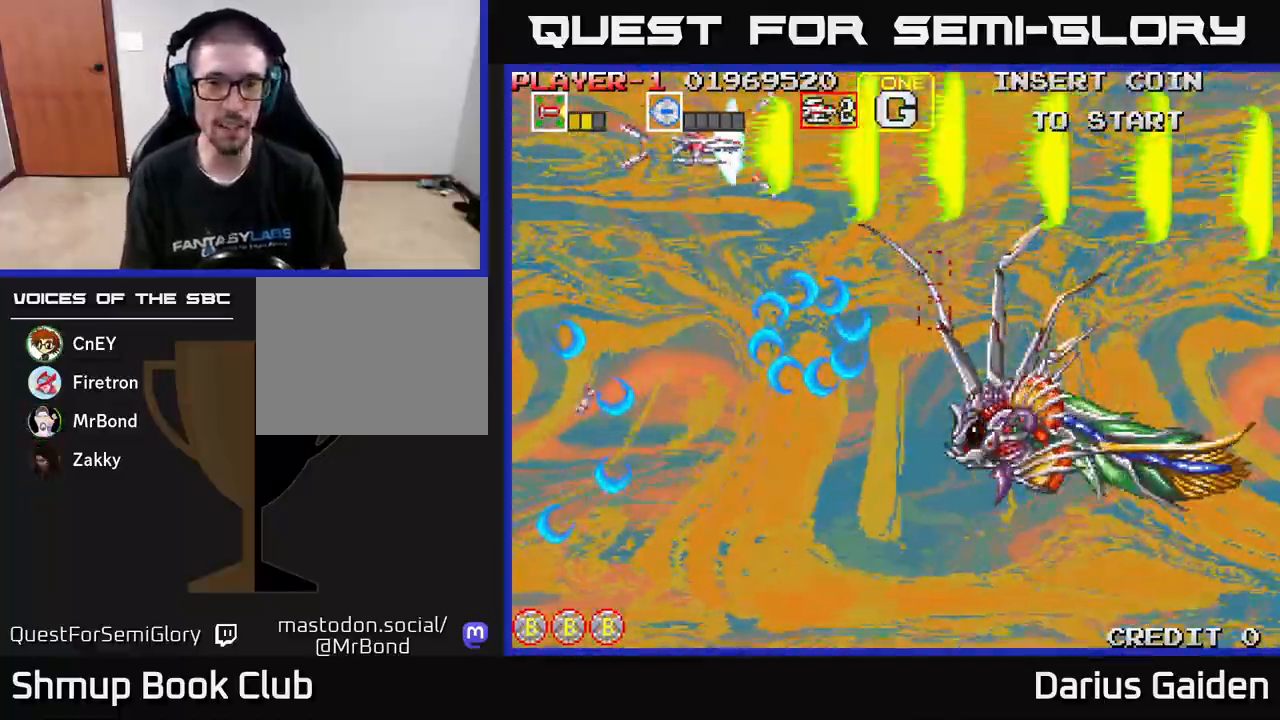
{"buttons": ["R2", "DPAD_UP", "DPAD_LEFT"], "left_stick": "center", "events": [[450, "DPAD_RIGHT", "up"], [467, "DPAD_UP", "down"], [483, "DPAD_LEFT", "down"]]}
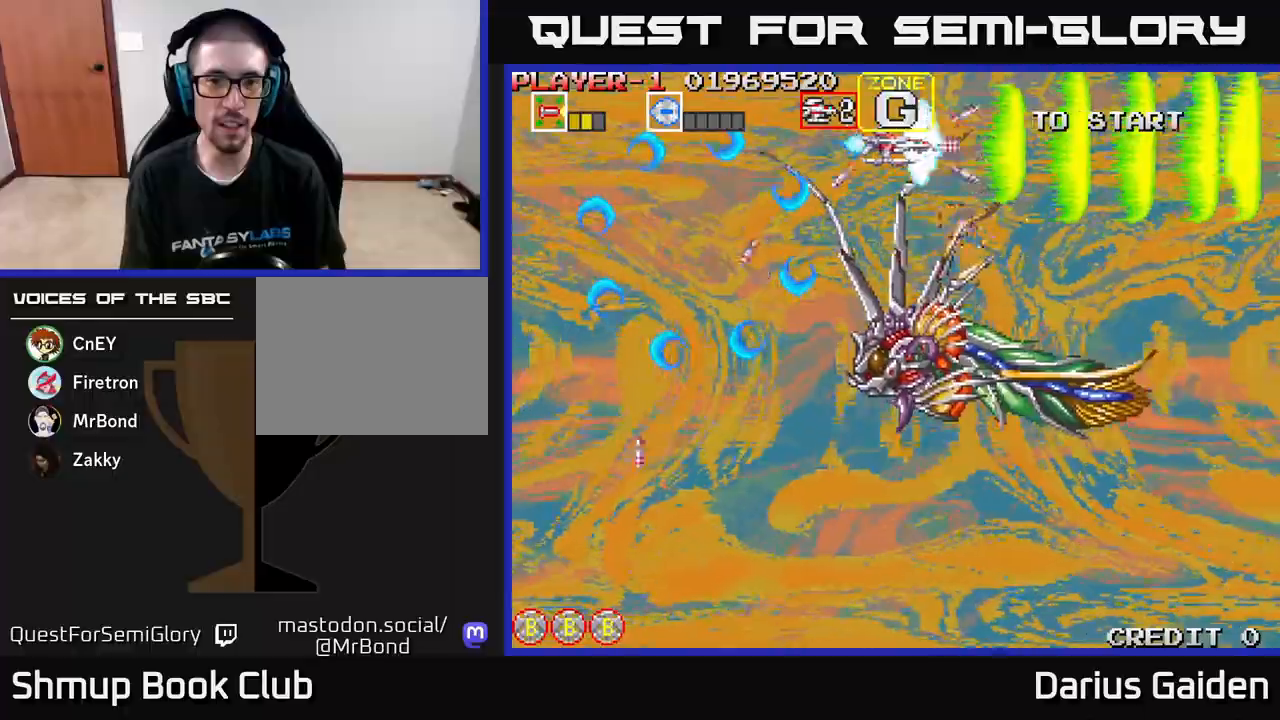
{"buttons": ["R2", "DPAD_RIGHT"], "left_stick": "center", "events": [[167, "DPAD_LEFT", "up"], [200, "DPAD_RIGHT", "down"], [400, "DPAD_UP", "up"]]}
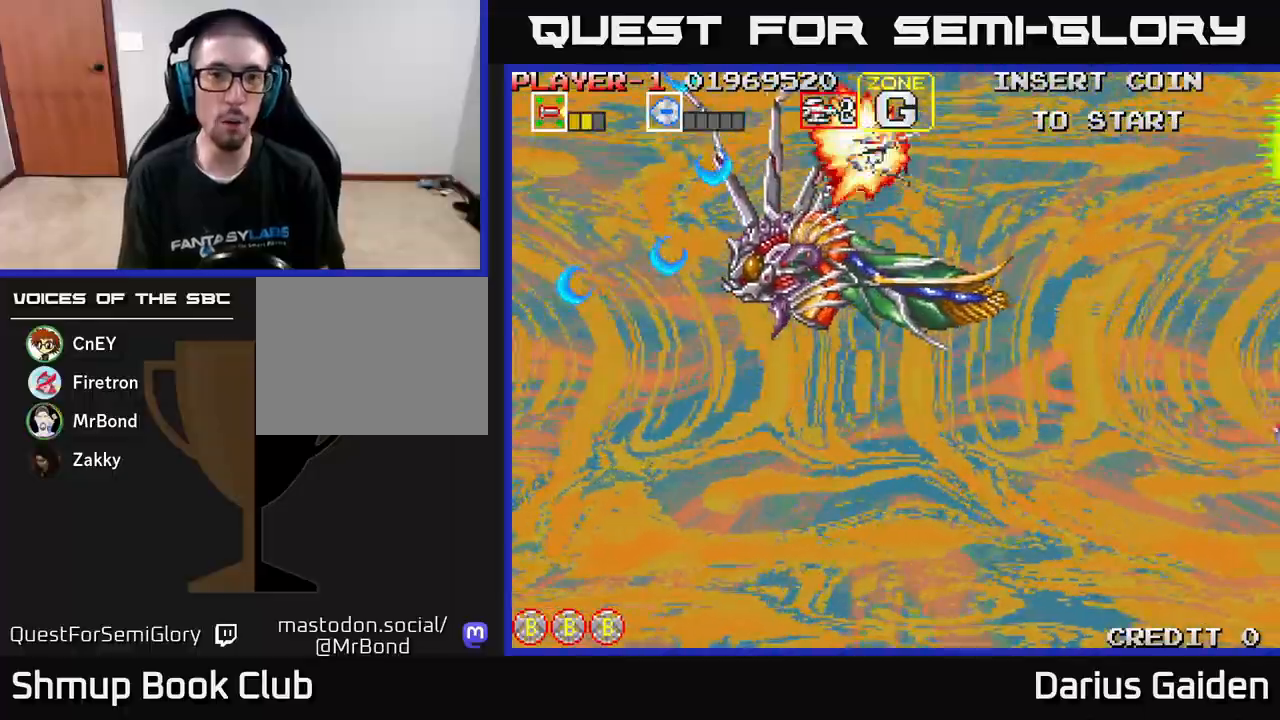
{"buttons": [], "left_stick": "center", "events": [[267, "DPAD_RIGHT", "up"], [467, "R2", "up"]]}
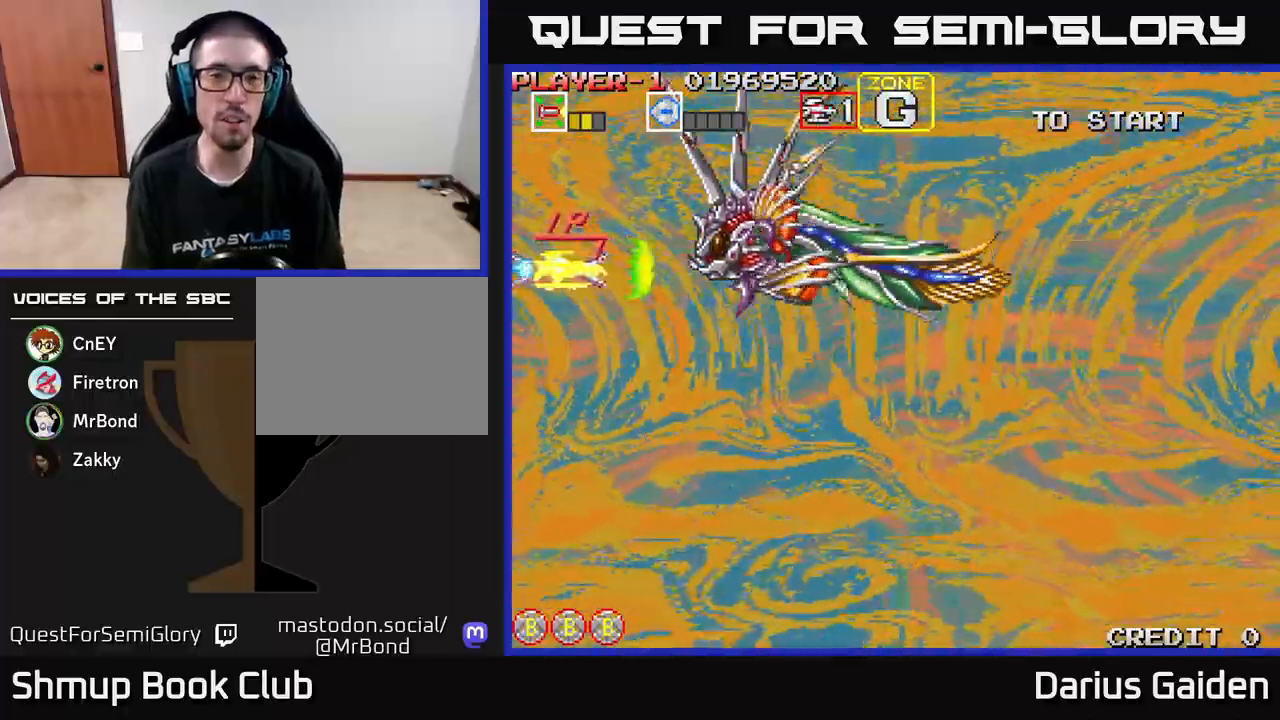
{"buttons": ["R2", "DPAD_LEFT"], "left_stick": "center", "events": [[83, "DPAD_DOWN", "down"], [83, "DPAD_RIGHT", "down"], [117, "R2", "down"], [217, "DPAD_DOWN", "up"], [317, "DPAD_RIGHT", "up"], [333, "DPAD_UP", "down"], [417, "DPAD_LEFT", "down"], [467, "DPAD_UP", "up"]]}
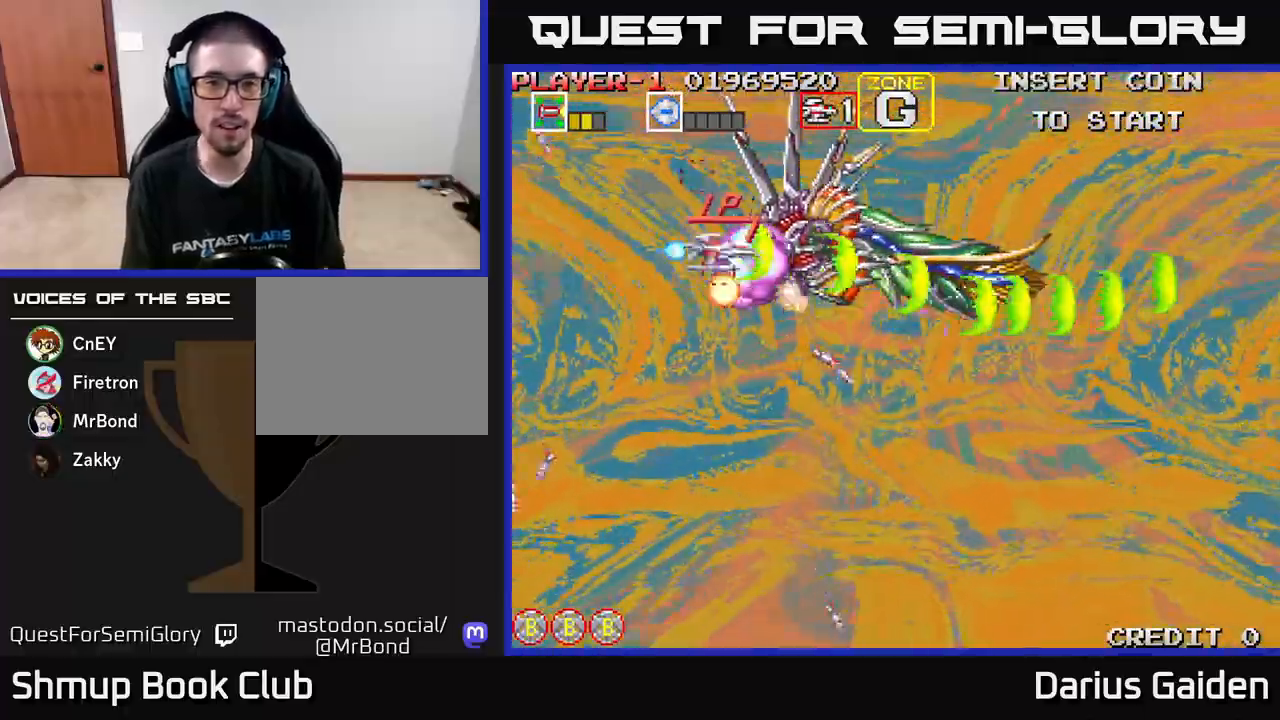
{"buttons": ["R2"], "left_stick": "center", "events": [[33, "DPAD_LEFT", "up"], [250, "DPAD_LEFT", "down"], [400, "DPAD_LEFT", "up"]]}
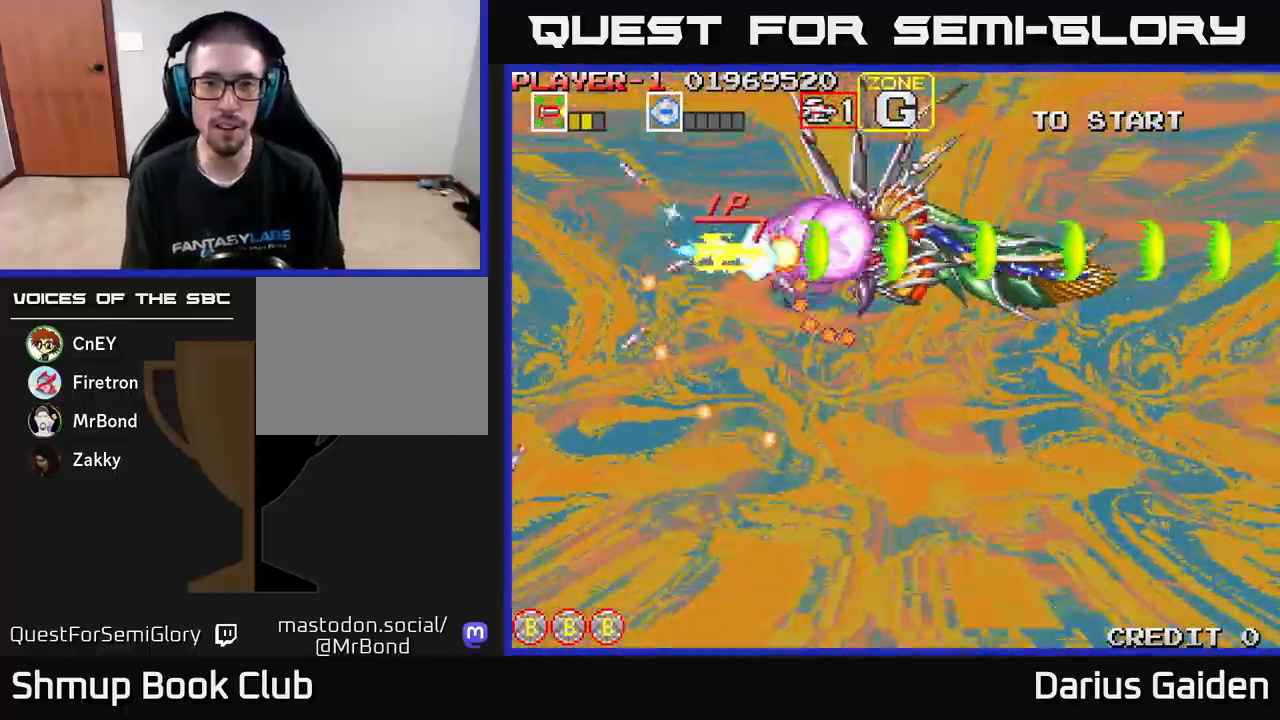
{"buttons": ["R2"], "left_stick": "center", "events": [[83, "DPAD_LEFT", "down"], [217, "DPAD_LEFT", "up"], [333, "DPAD_LEFT", "down"], [450, "DPAD_LEFT", "up"]]}
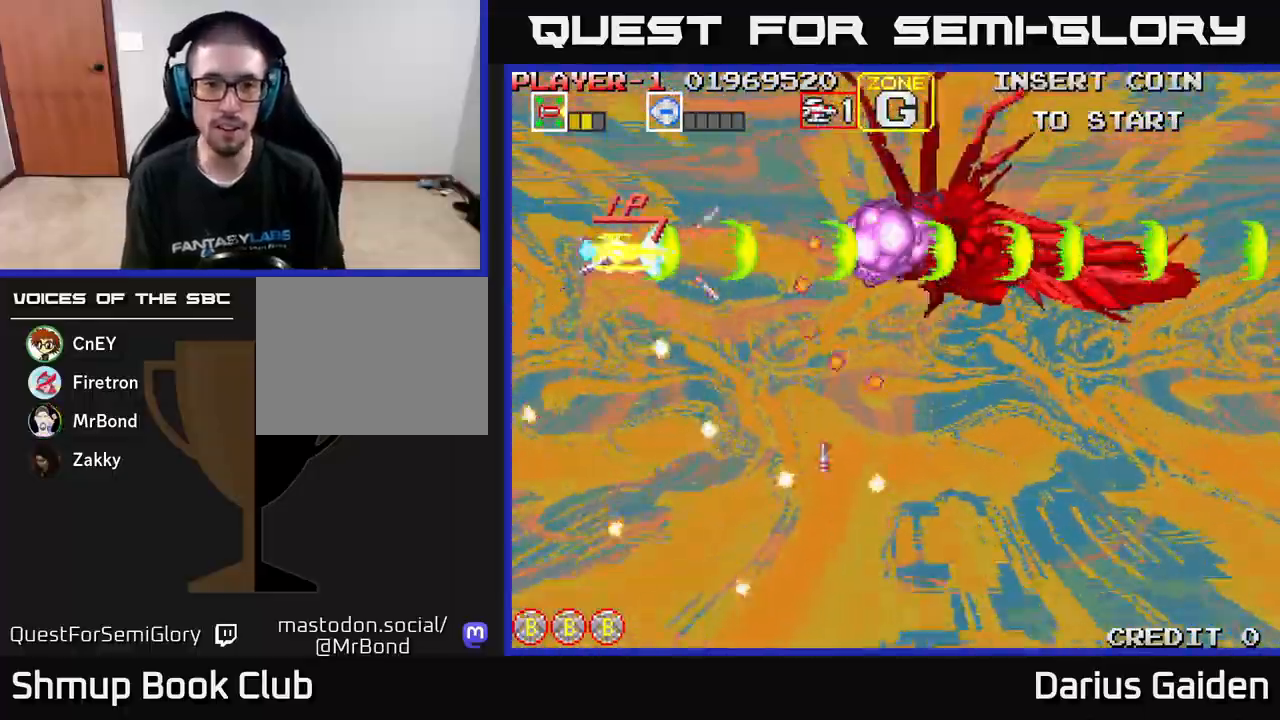
{"buttons": ["R2", "DPAD_DOWN"], "left_stick": "center", "events": [[67, "DPAD_DOWN", "down"], [183, "DPAD_DOWN", "up"], [500, "DPAD_DOWN", "down"]]}
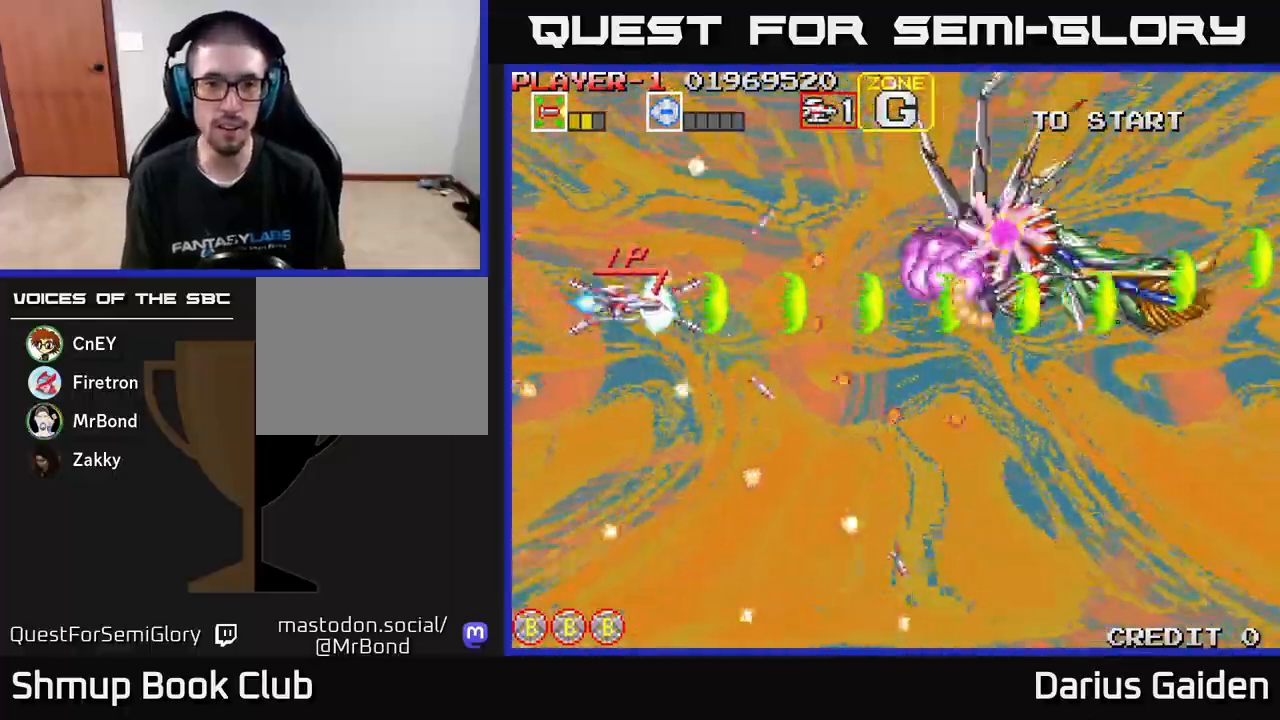
{"buttons": ["R2"], "left_stick": "center", "events": [[100, "DPAD_DOWN", "up"], [367, "DPAD_UP", "down"], [483, "DPAD_UP", "up"]]}
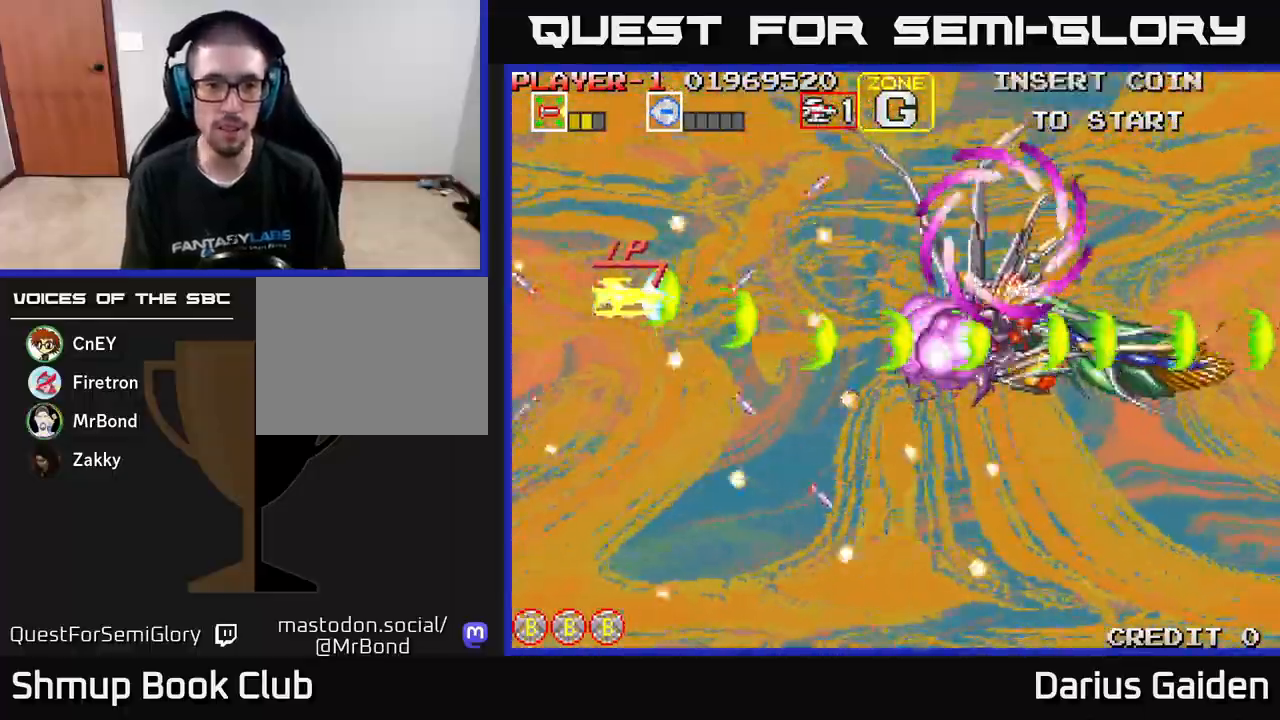
{"buttons": ["R2", "DPAD_DOWN"], "left_stick": "center", "events": [[233, "DPAD_DOWN", "down"], [400, "DPAD_RIGHT", "down"], [483, "DPAD_RIGHT", "up"]]}
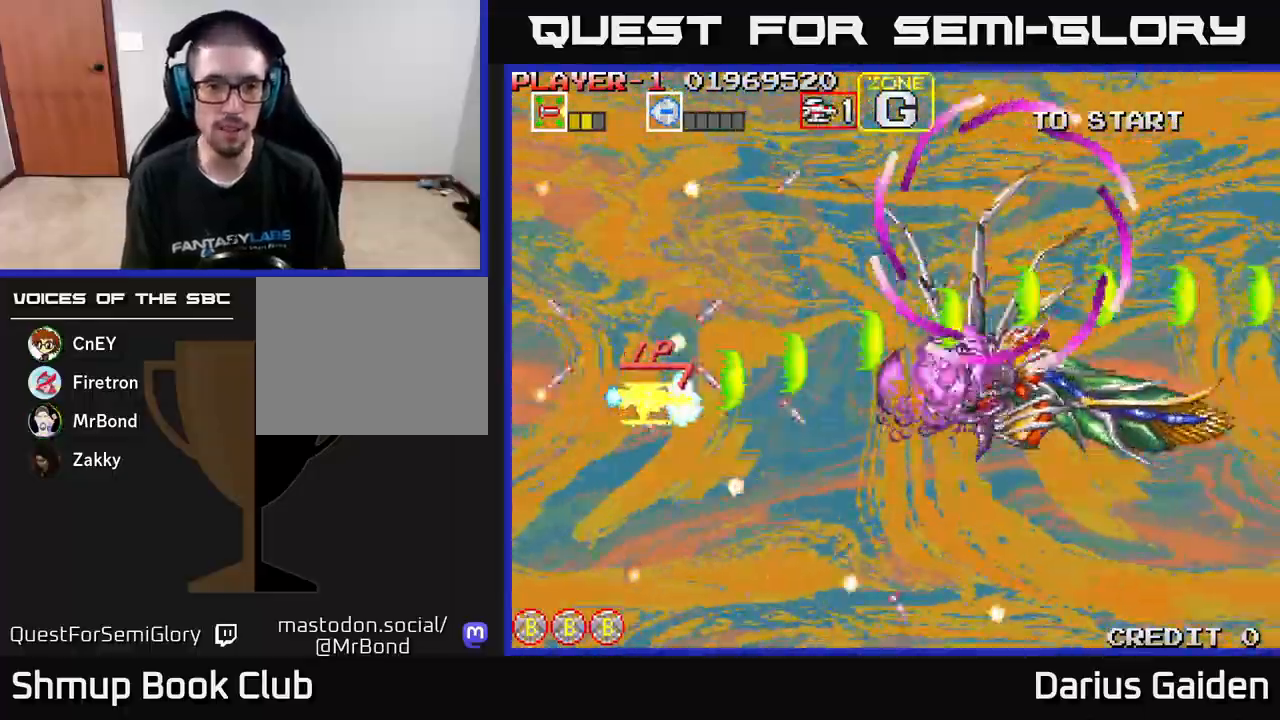
{"buttons": ["R2", "DPAD_UP"], "left_stick": "center", "events": [[17, "DPAD_DOWN", "up"], [167, "DPAD_DOWN", "down"], [233, "DPAD_DOWN", "up"], [467, "DPAD_UP", "down"]]}
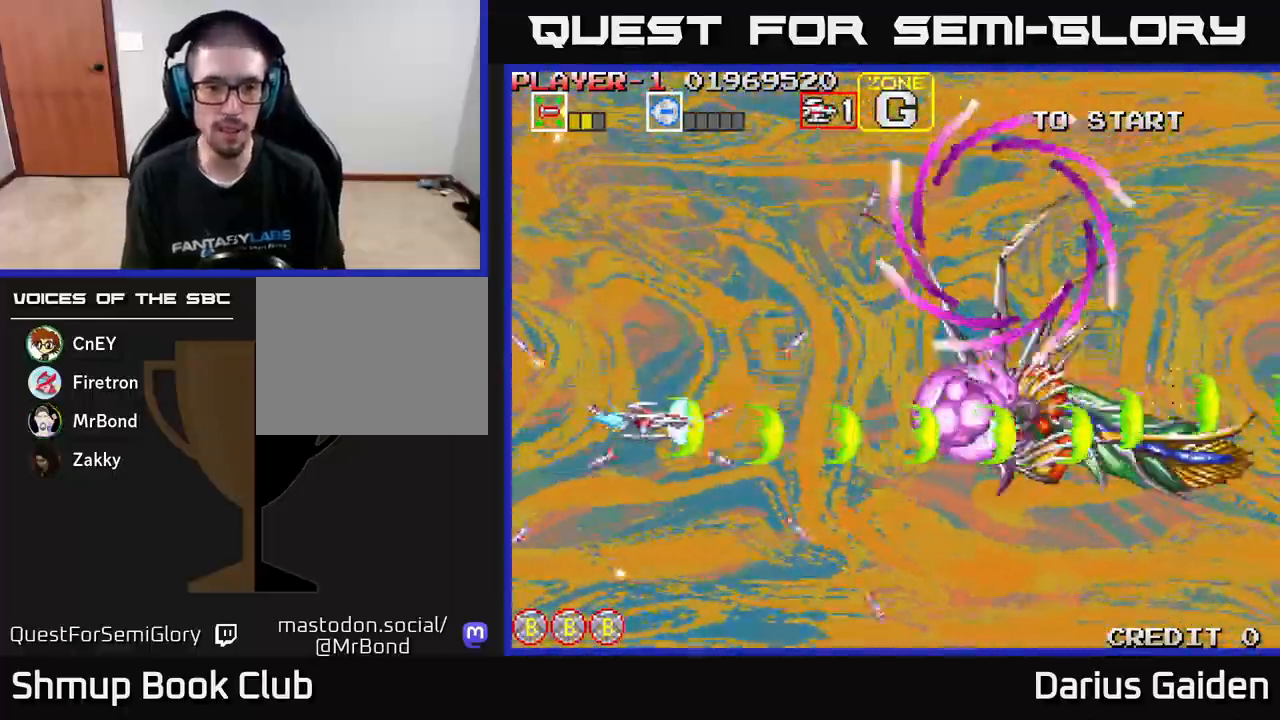
{"buttons": ["R2", "DPAD_DOWN"], "left_stick": "center", "events": [[17, "DPAD_LEFT", "down"], [17, "DPAD_UP", "up"], [67, "DPAD_DOWN", "down"], [133, "DPAD_LEFT", "up"], [183, "DPAD_DOWN", "up"], [217, "DPAD_LEFT", "down"], [350, "DPAD_LEFT", "up"], [467, "DPAD_DOWN", "down"]]}
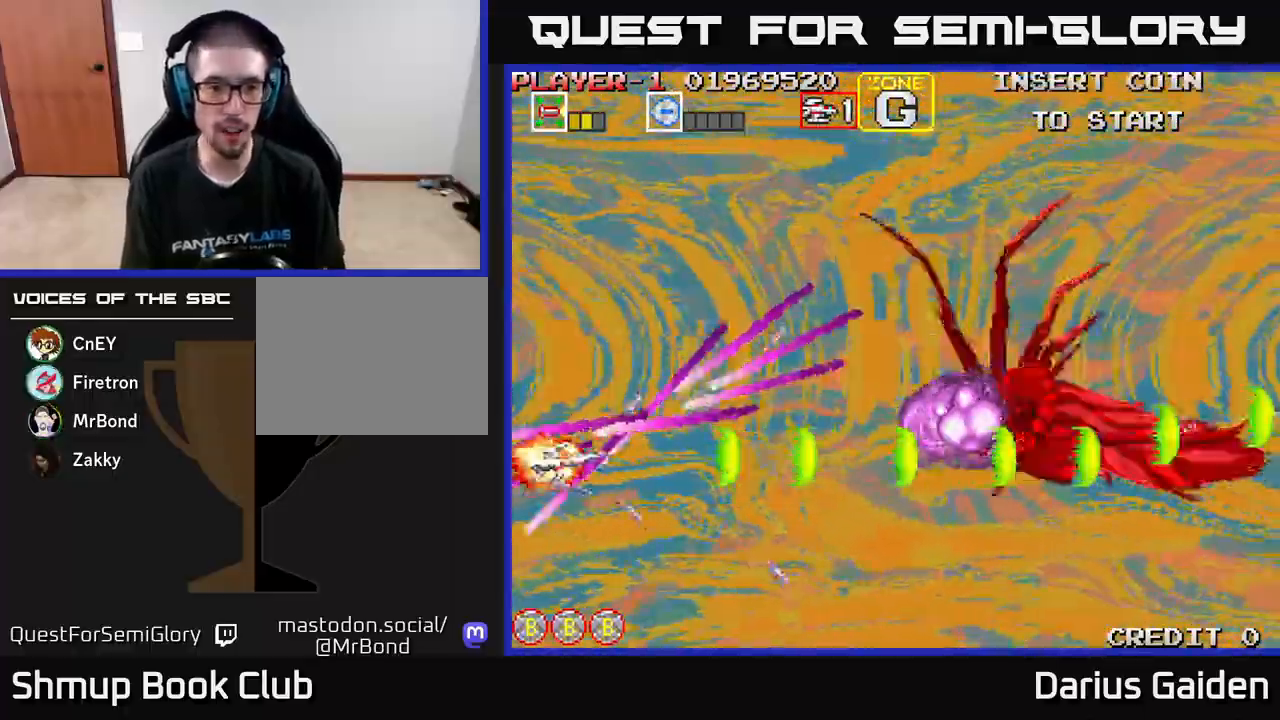
{"buttons": ["R2"], "left_stick": "center", "events": [[300, "DPAD_DOWN", "up"]]}
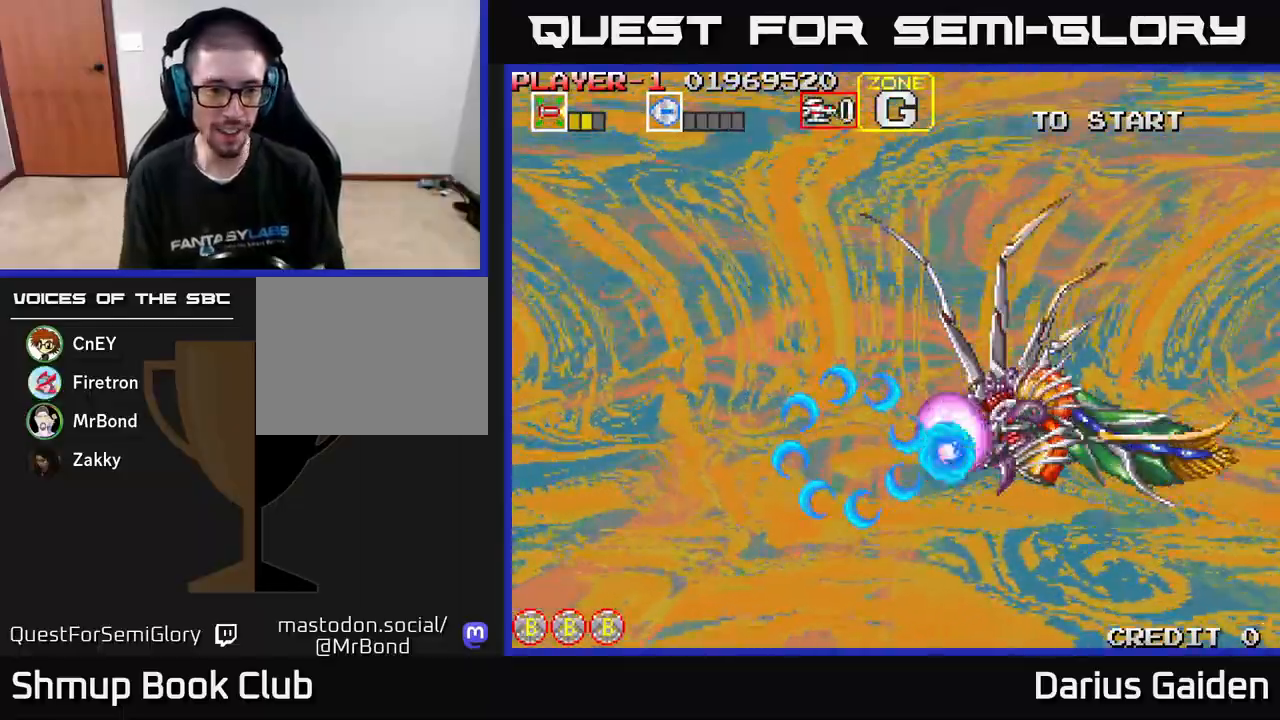
{"buttons": ["R2", "DPAD_DOWN"], "left_stick": "center", "events": [[83, "R2", "up"], [167, "R2", "down"], [400, "DPAD_DOWN", "down"]]}
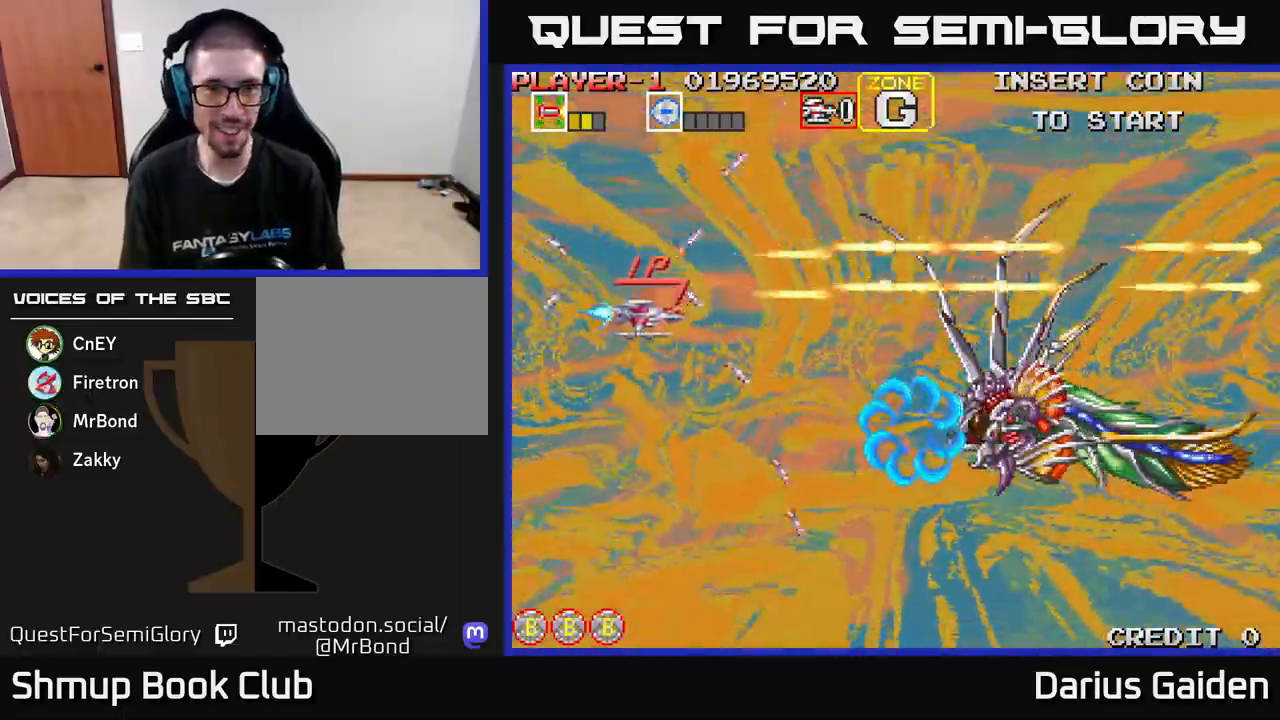
{"buttons": ["R2", "DPAD_RIGHT"], "left_stick": "center", "events": [[250, "DPAD_RIGHT", "down"], [333, "DPAD_DOWN", "up"]]}
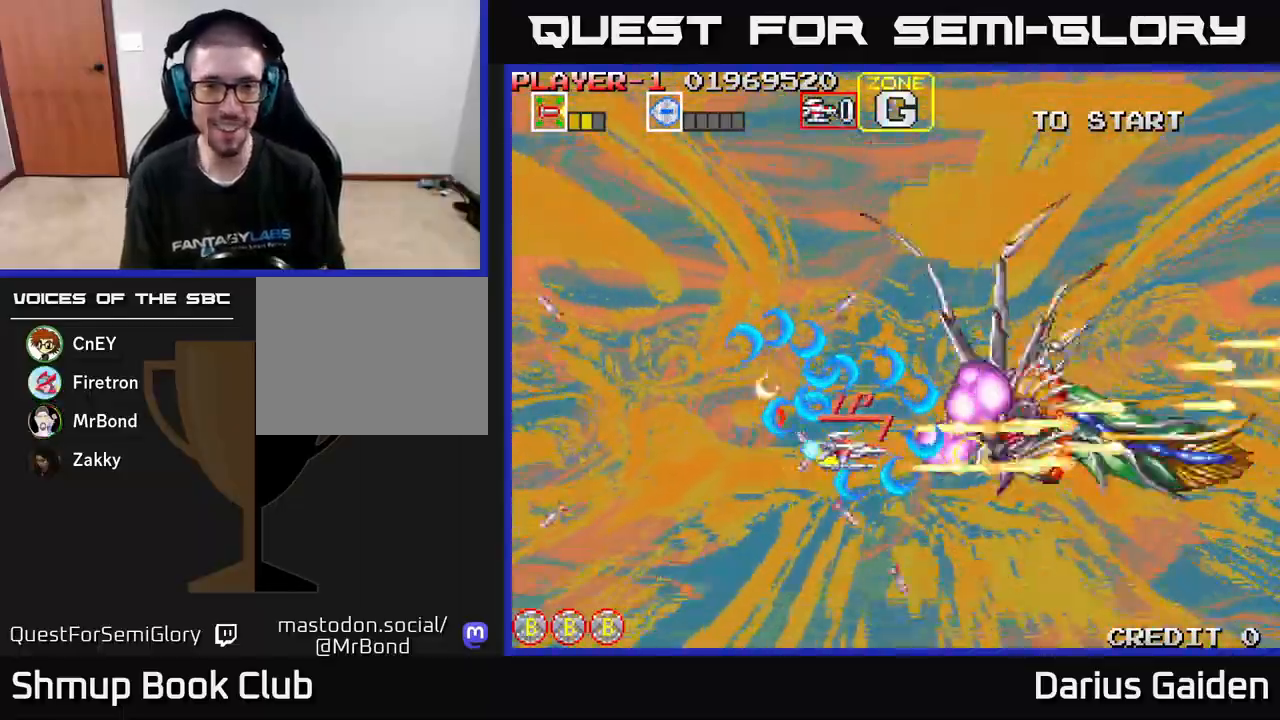
{"buttons": ["R2", "DPAD_UP", "DPAD_RIGHT"], "left_stick": "center", "events": [[17, "DPAD_RIGHT", "up"], [200, "DPAD_LEFT", "down"], [317, "DPAD_UP", "down"], [383, "DPAD_LEFT", "up"], [467, "DPAD_RIGHT", "down"]]}
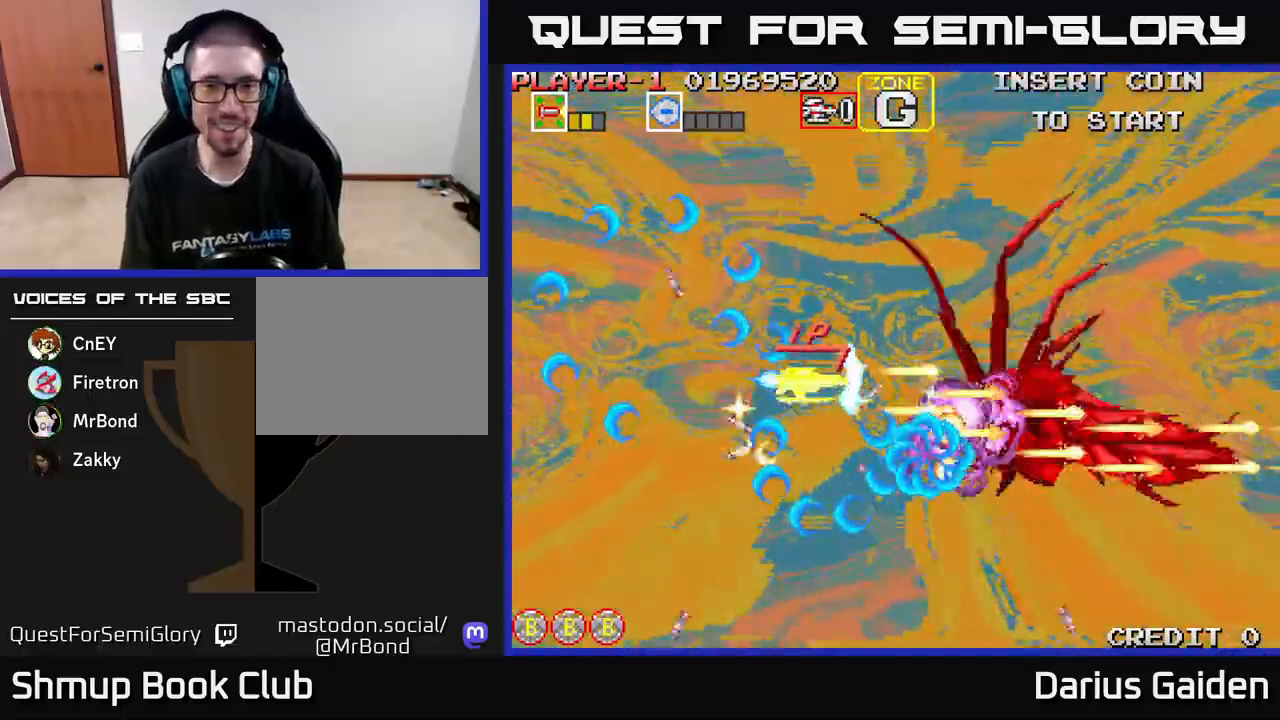
{"buttons": ["R2", "DPAD_UP"], "left_stick": "center", "events": [[50, "DPAD_RIGHT", "up"]]}
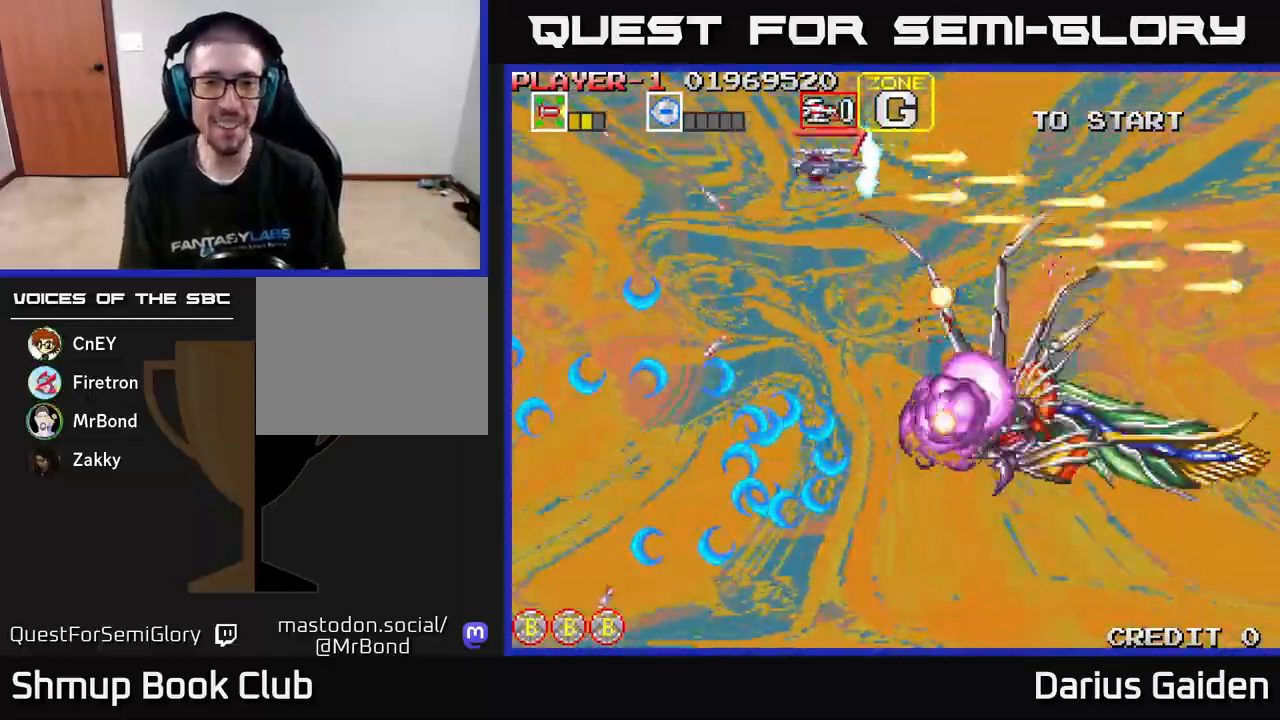
{"buttons": ["R2", "DPAD_DOWN"], "left_stick": "center", "events": [[33, "DPAD_LEFT", "down"], [67, "DPAD_UP", "up"], [250, "DPAD_LEFT", "up"], [300, "DPAD_DOWN", "down"]]}
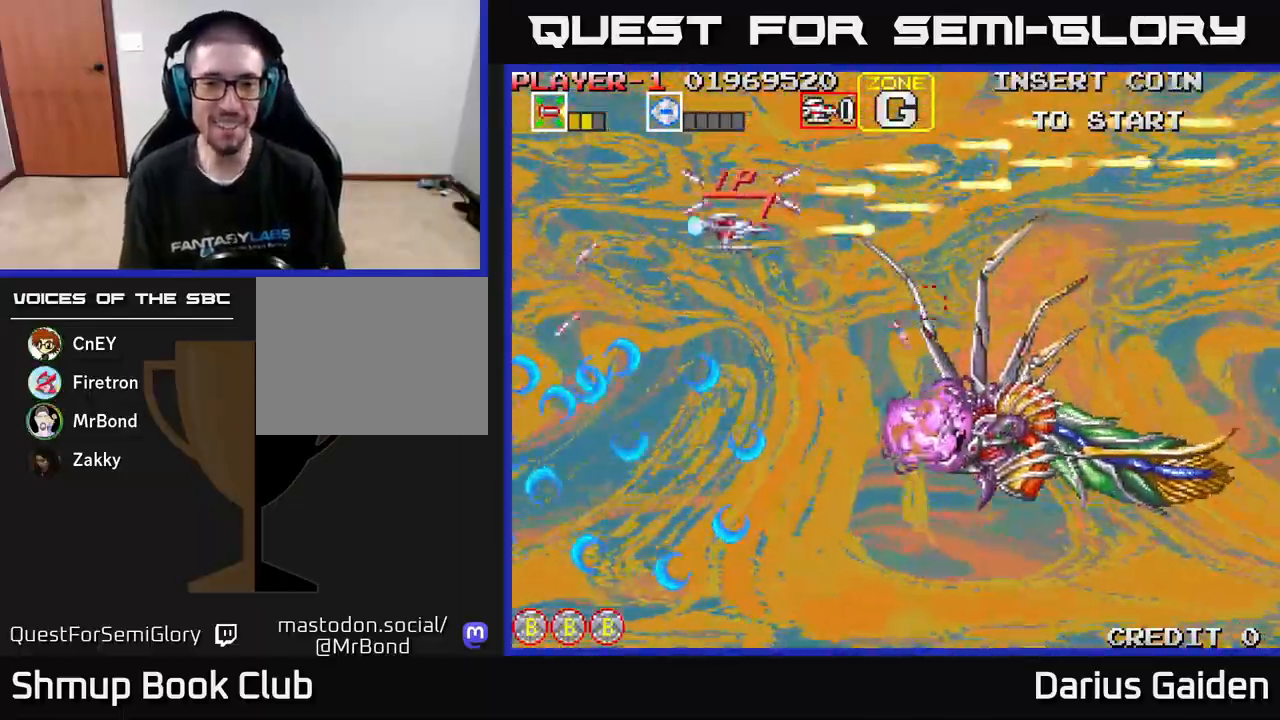
{"buttons": ["R2", "DPAD_LEFT"], "left_stick": "center", "events": [[50, "DPAD_DOWN", "up"], [317, "DPAD_DOWN", "down"], [450, "DPAD_LEFT", "down"], [467, "DPAD_DOWN", "up"]]}